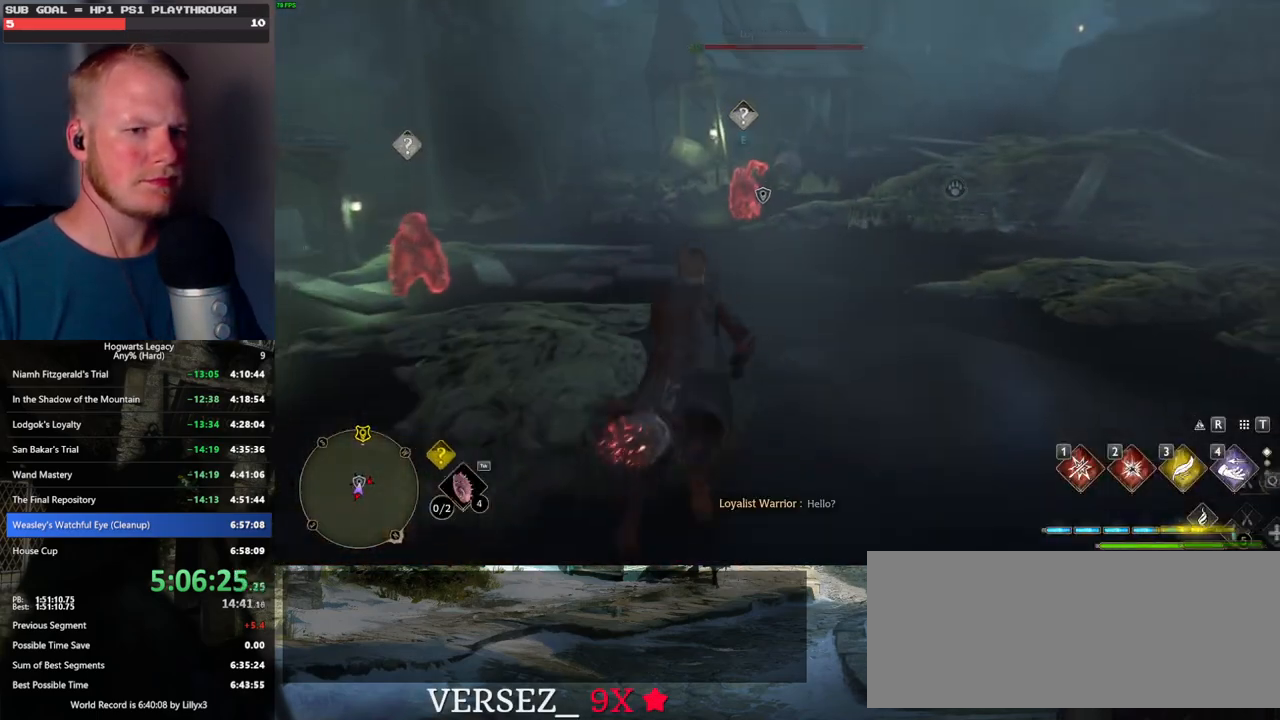
Gameplay with keyboard and mouse; each line is a JSON object with the keys and mouse buttons held at the frame after it. "events" lists presses ("down") and releases ("up") of ".", "/", "0", "1", "2", "3", "4", "5", "6", "7", "8", "9", "a", "alt_l", "alt_r", "b", "backslash", "backspace", "c", "caps_lock", "comma", "ctrl_l", "ctrl_r", "d", "e", "equals", "escape", "f", "f1", "f10", "f11", "f12", "f2", "f3", "f4", "f5", "f6", "f7", "f8", "f9", "g", "h", "i", "j", "k", "l", "lbracket", "m", "minus", "n", "o", "p", "q", "quote", "r", "rbracket", "return", "s", "semicolon", "shift_l", "shift_r", "space", "super", "t", "tab", "tilde", "u", "v", "w", "x", "y", "z", "mouse_left", "mouse_wheel", "mouse_right", "mouse_mb4" and "mouse_mb5" between this image and that frame as [ms after this image, input, new state], when the widget could be followed in between. "mouse_left", "mouse_wheel", "mouse_right", "mouse_mb4", "mouse_mb5" = the "left", "wheel", "right", "mb4", "mb5" buttons of the "mouse" list. No other keys are recorded. "wheel" means that the mouse wheel is clicked or scrolled. Mouse movement is not recorded.
{"keys": [], "mouse": [], "events": [[417, "w", "up"]]}
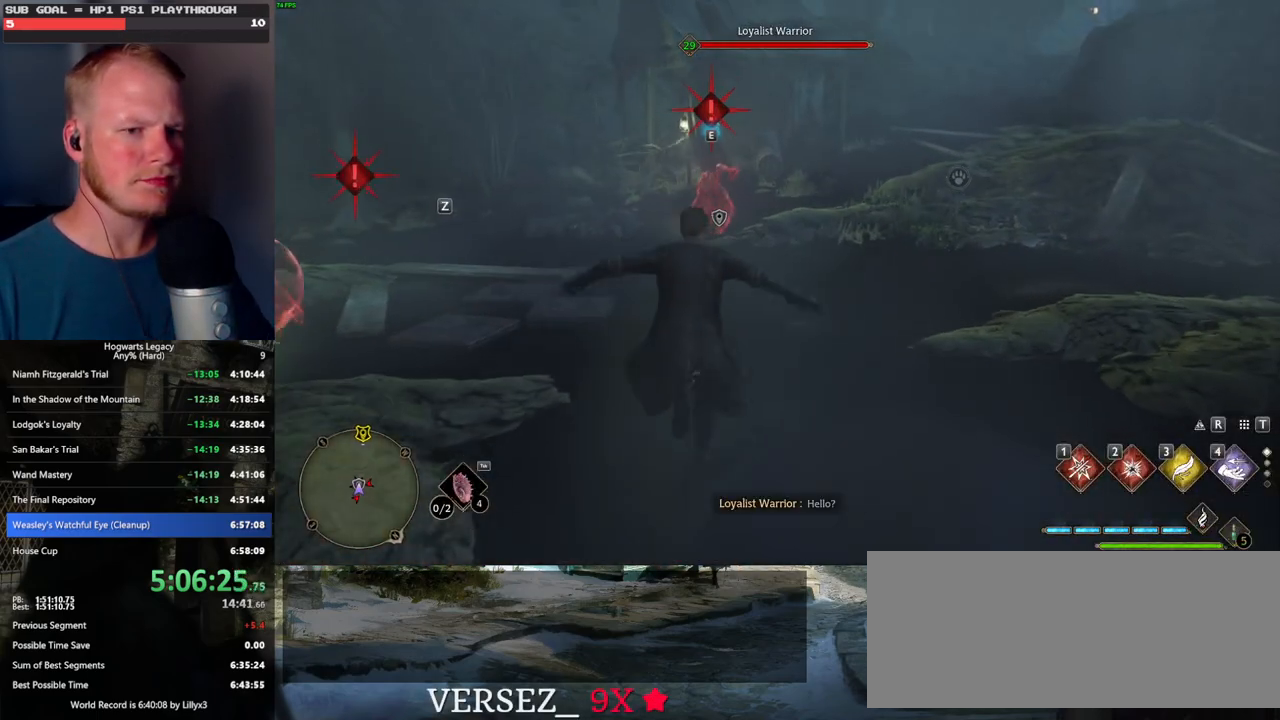
{"keys": ["w"], "mouse": [], "events": [[117, "w", "down"], [350, "1", "down"], [467, "1", "up"]]}
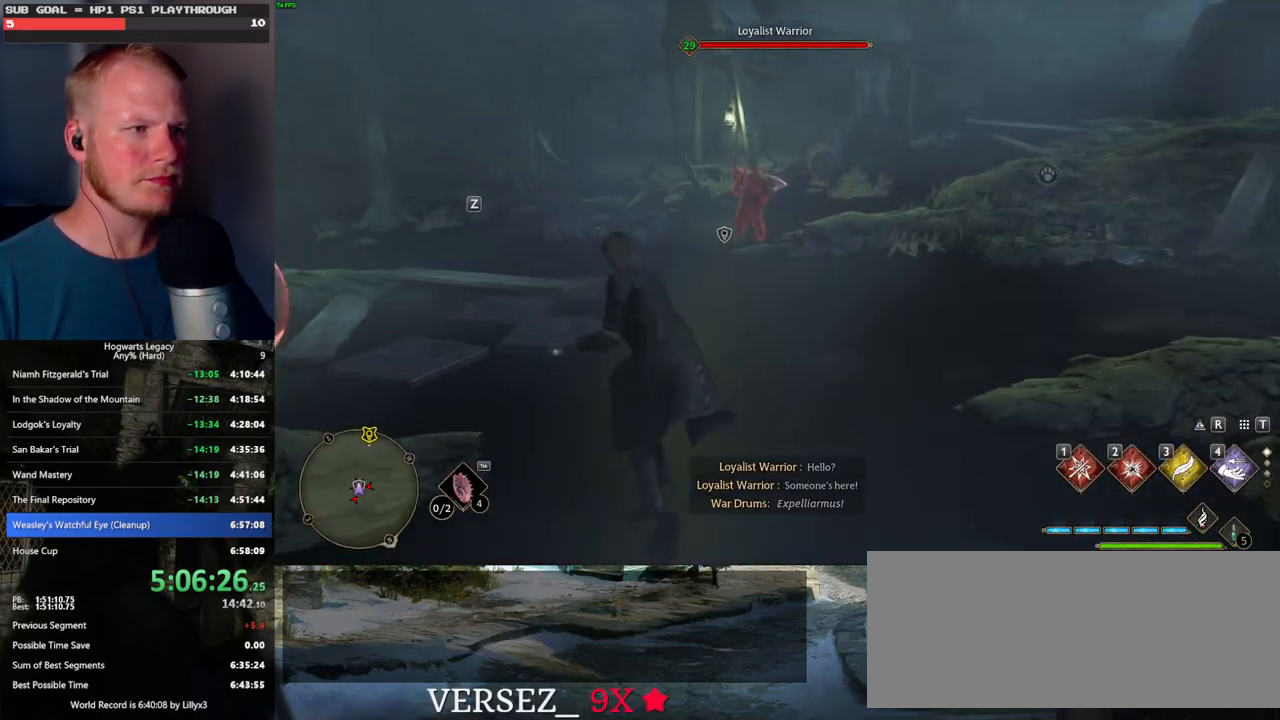
{"keys": ["w"], "mouse": [], "events": []}
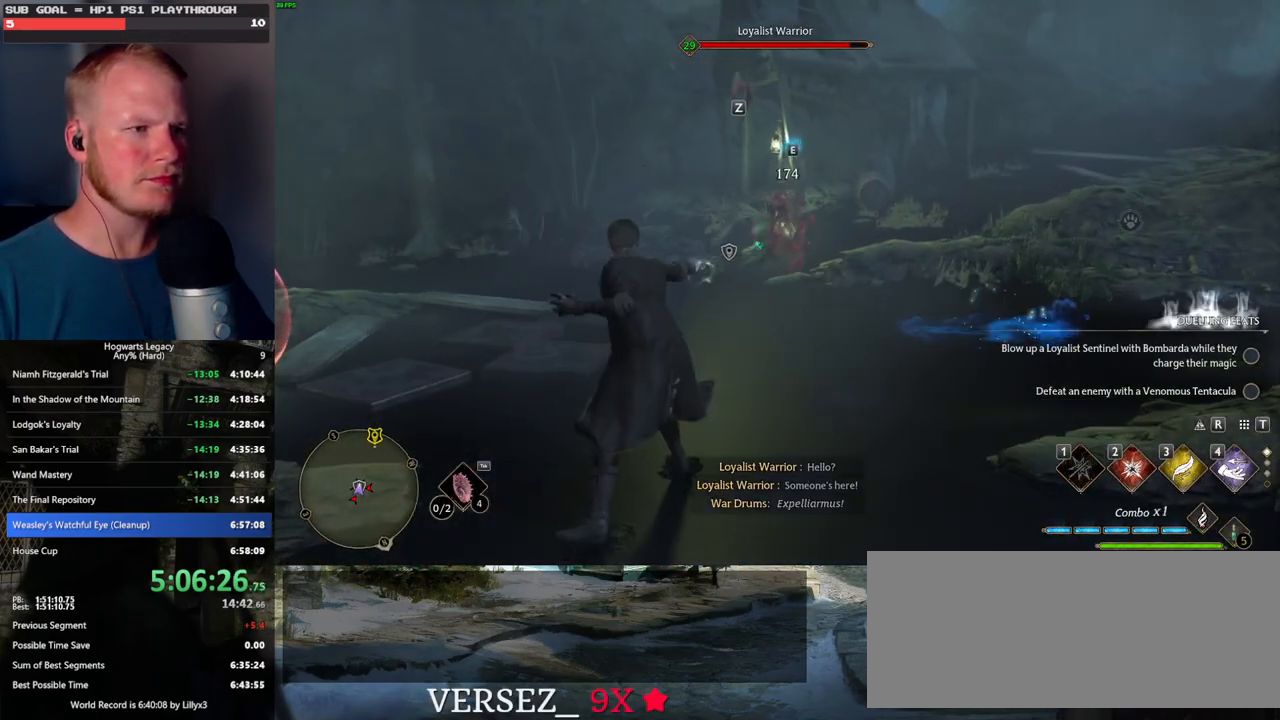
{"keys": ["w"], "mouse": [], "events": [[134, "z", "down"], [234, "z", "up"]]}
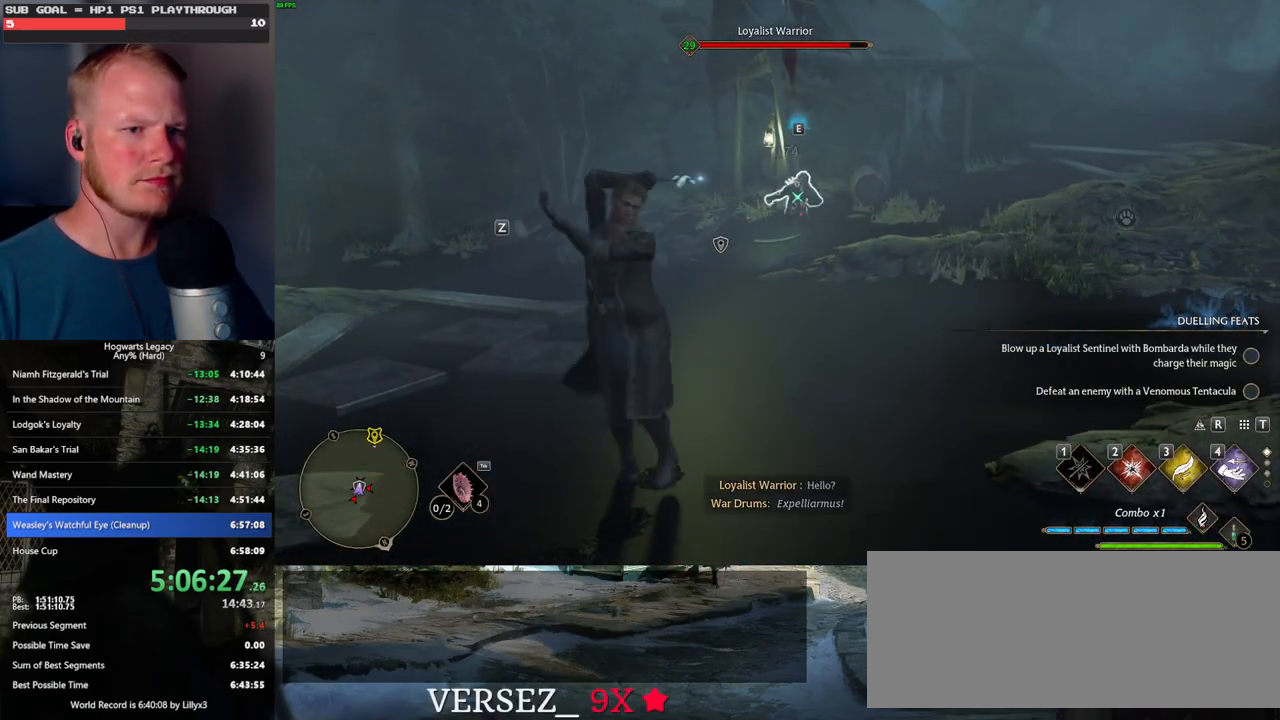
{"keys": ["w"], "mouse": [], "events": []}
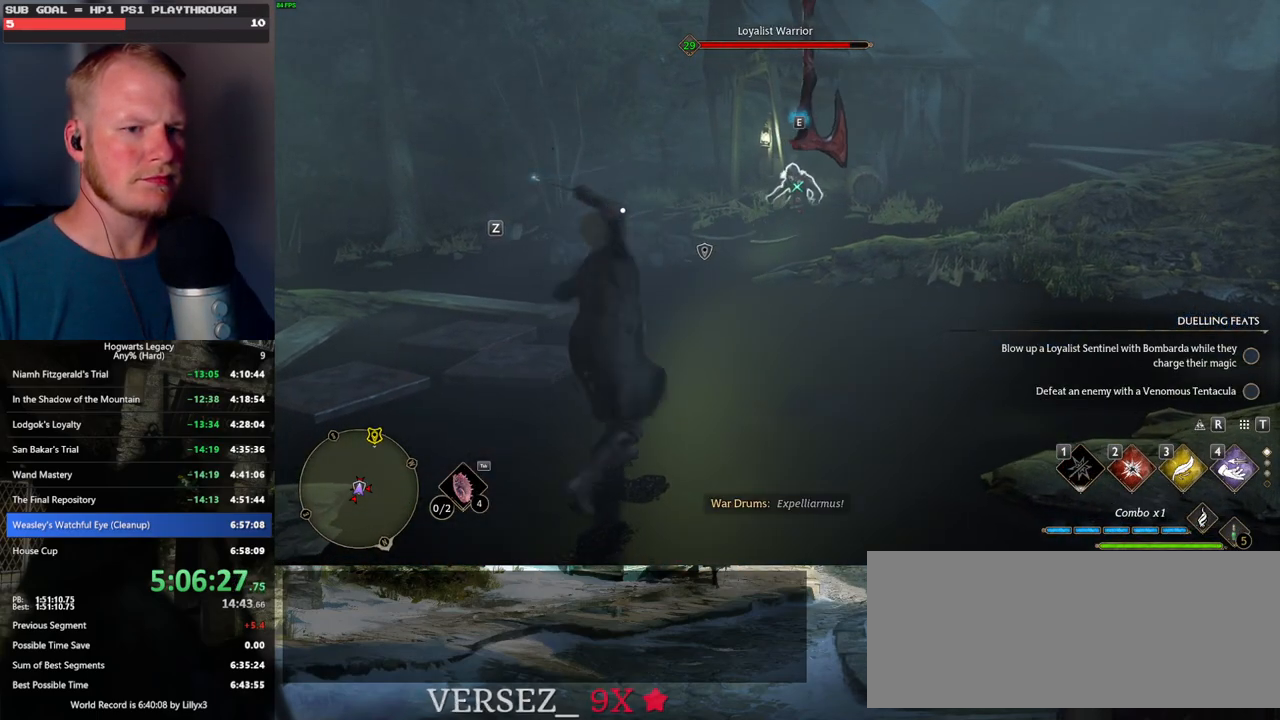
{"keys": ["w"], "mouse": [], "events": [[300, "2", "down"], [400, "2", "up"]]}
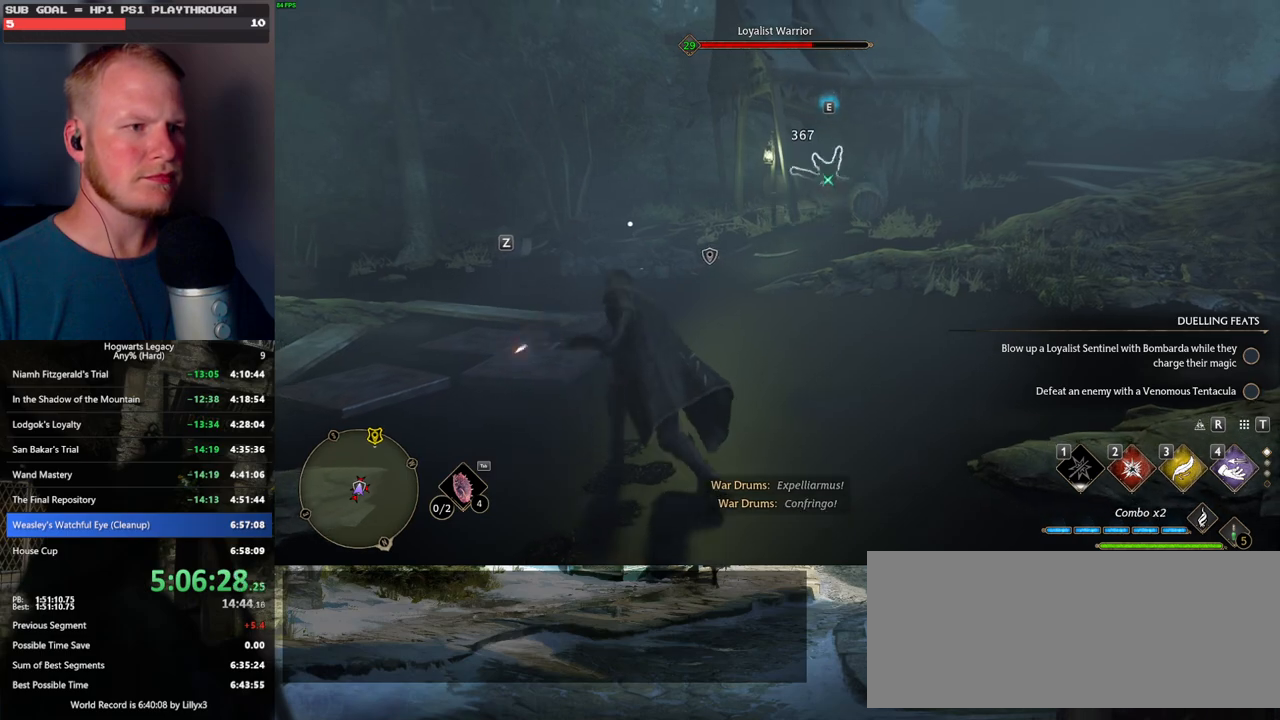
{"keys": ["w"], "mouse": [], "events": []}
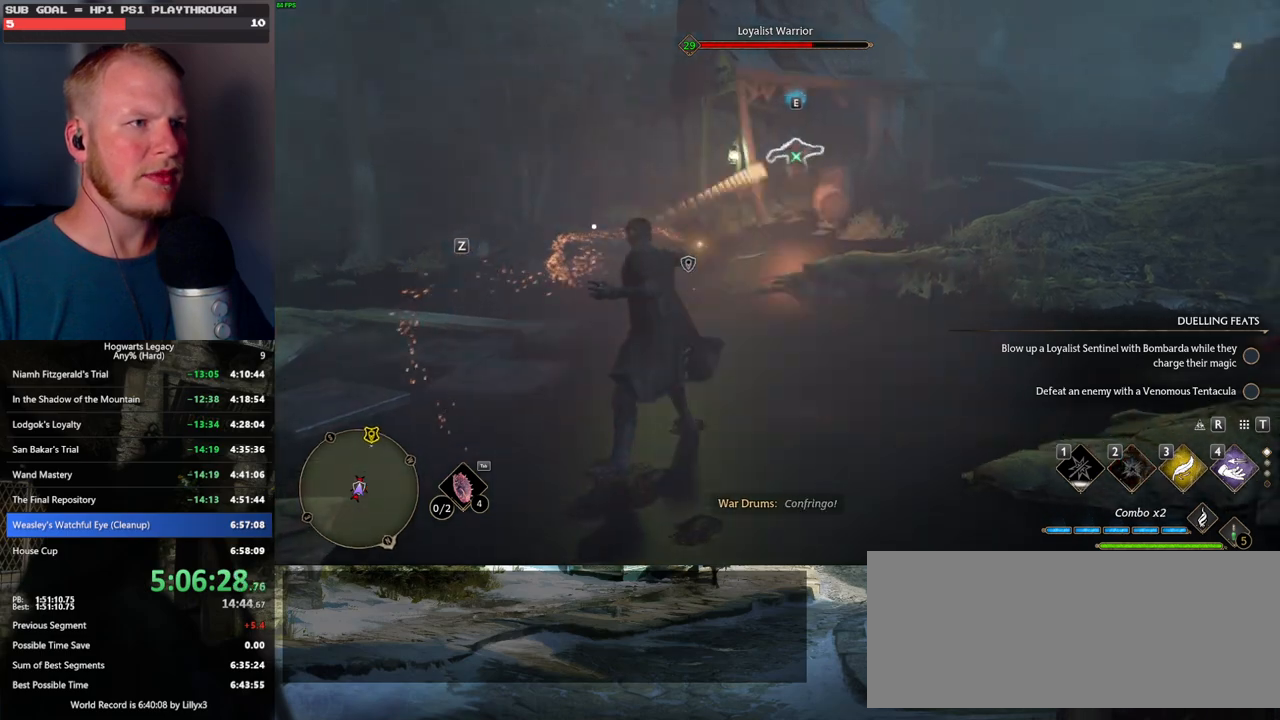
{"keys": ["d", "w"], "mouse": [], "events": [[50, "space", "down"], [150, "d", "down"], [184, "space", "up"]]}
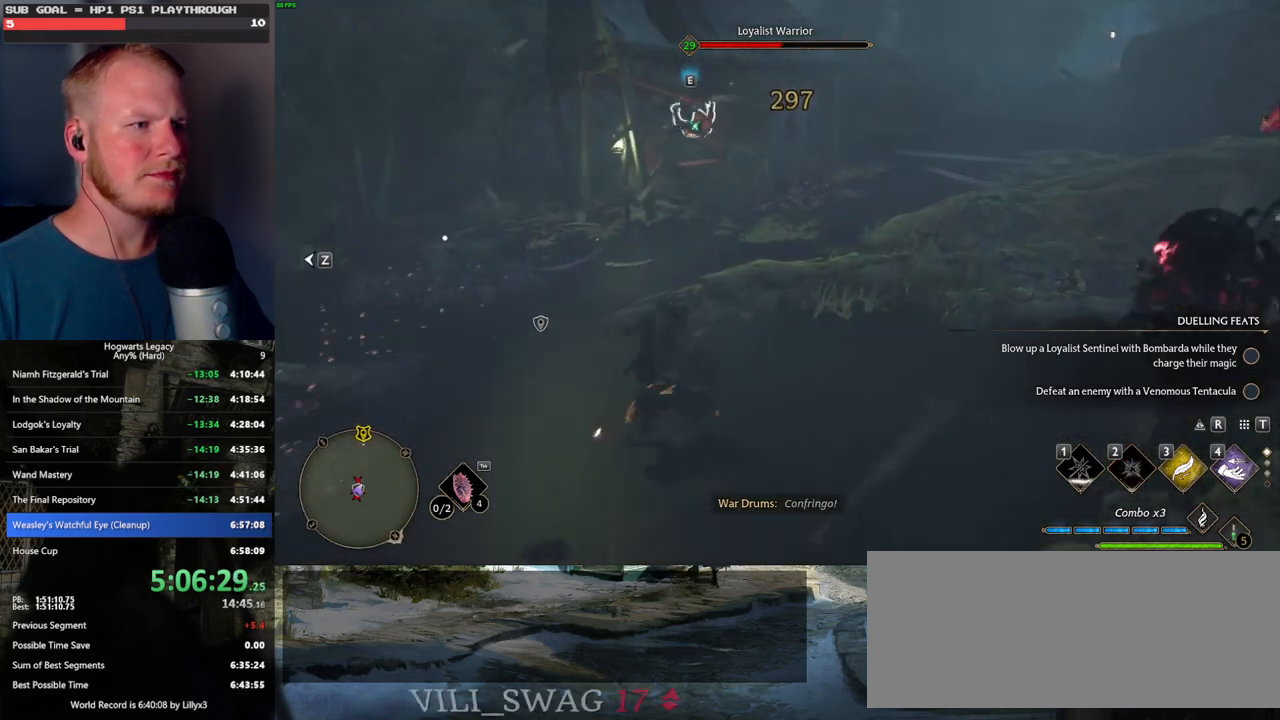
{"keys": ["space", "w"], "mouse": [], "events": [[100, "d", "up"], [284, "space", "down"], [350, "space", "up"], [450, "space", "down"]]}
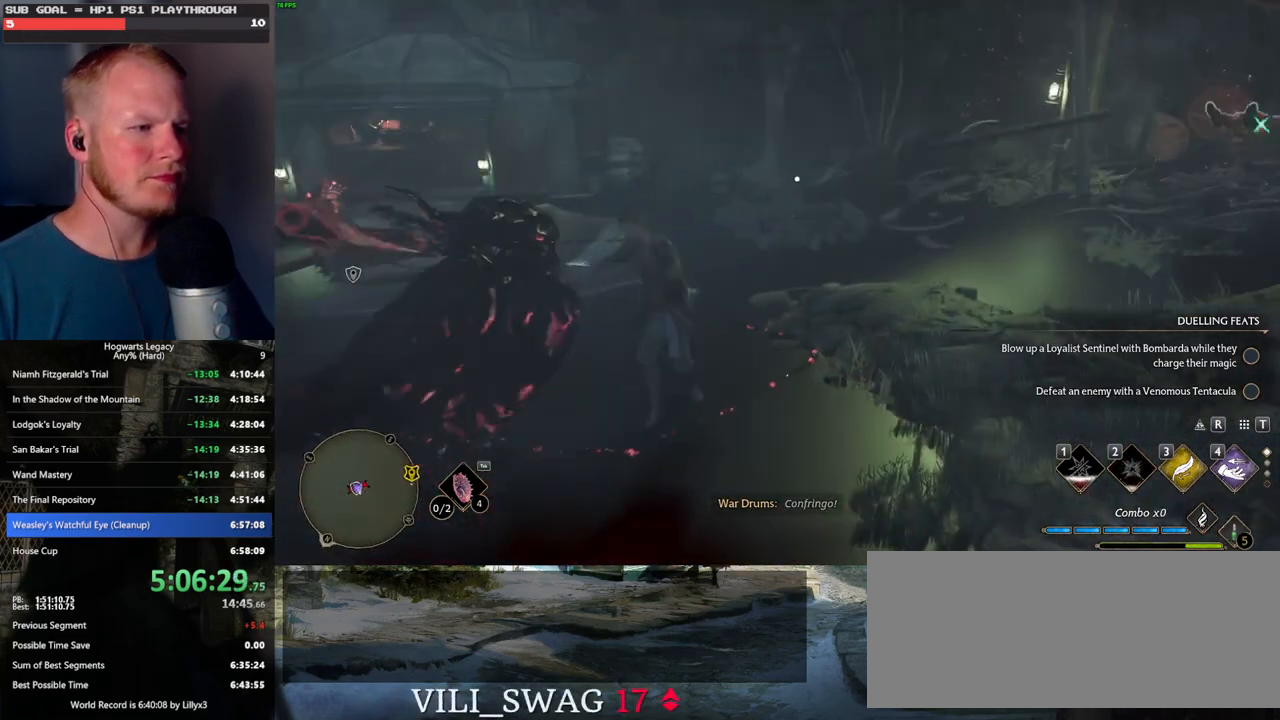
{"keys": ["w"], "mouse": [], "events": [[50, "space", "up"], [84, "a", "down"], [334, "a", "up"], [334, "g", "down"], [417, "g", "up"]]}
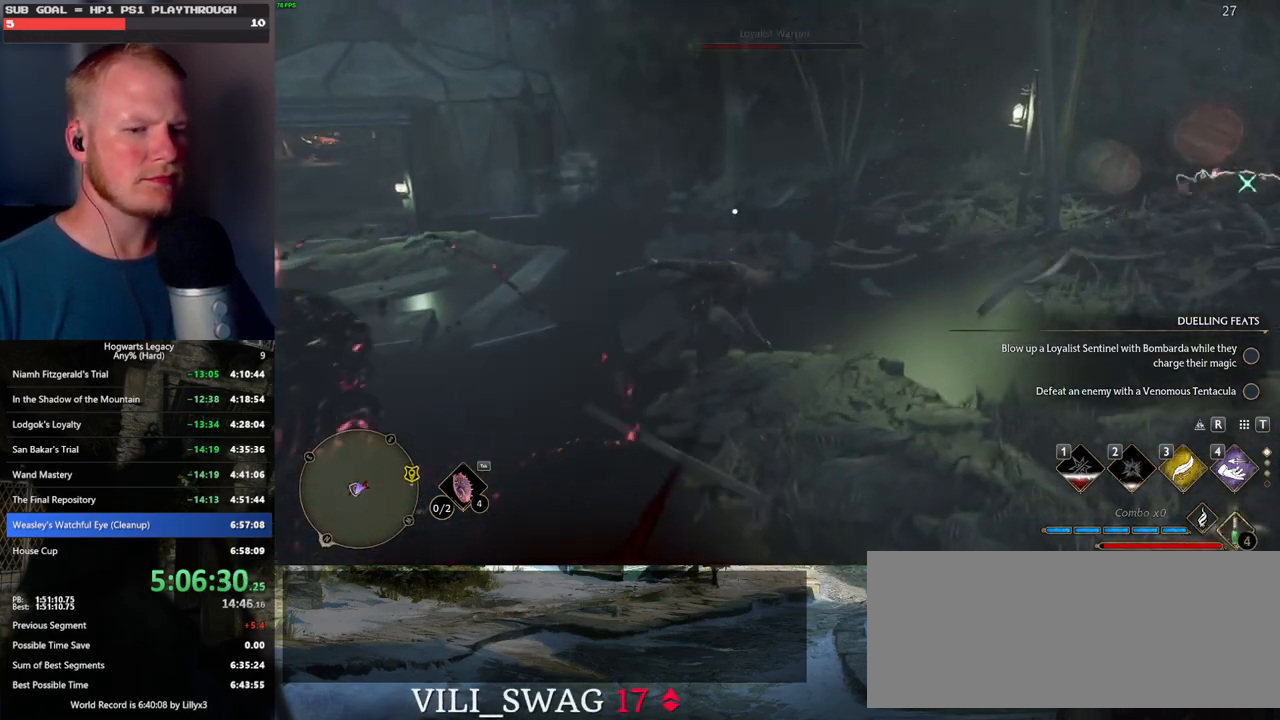
{"keys": ["w"], "mouse": [], "events": [[184, "tab", "down"], [300, "tab", "up"]]}
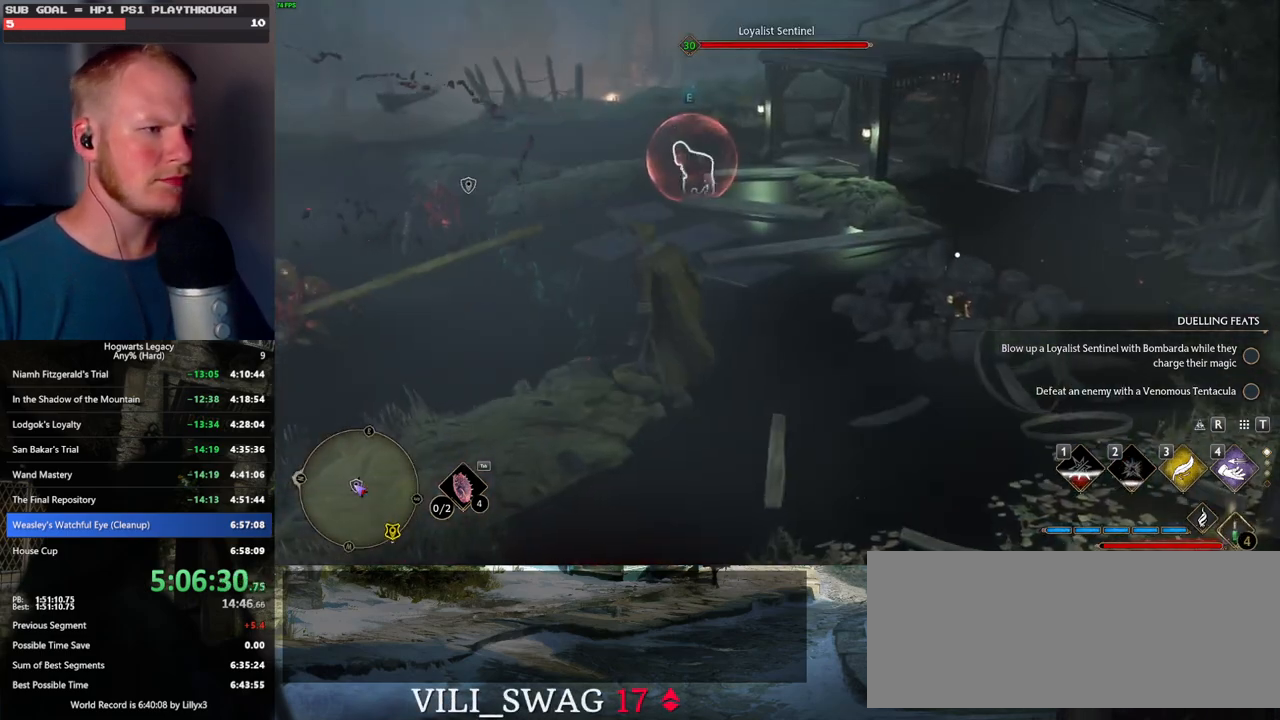
{"keys": ["a", "w"], "mouse": [], "events": [[67, "w", "up"], [317, "w", "down"], [467, "a", "down"]]}
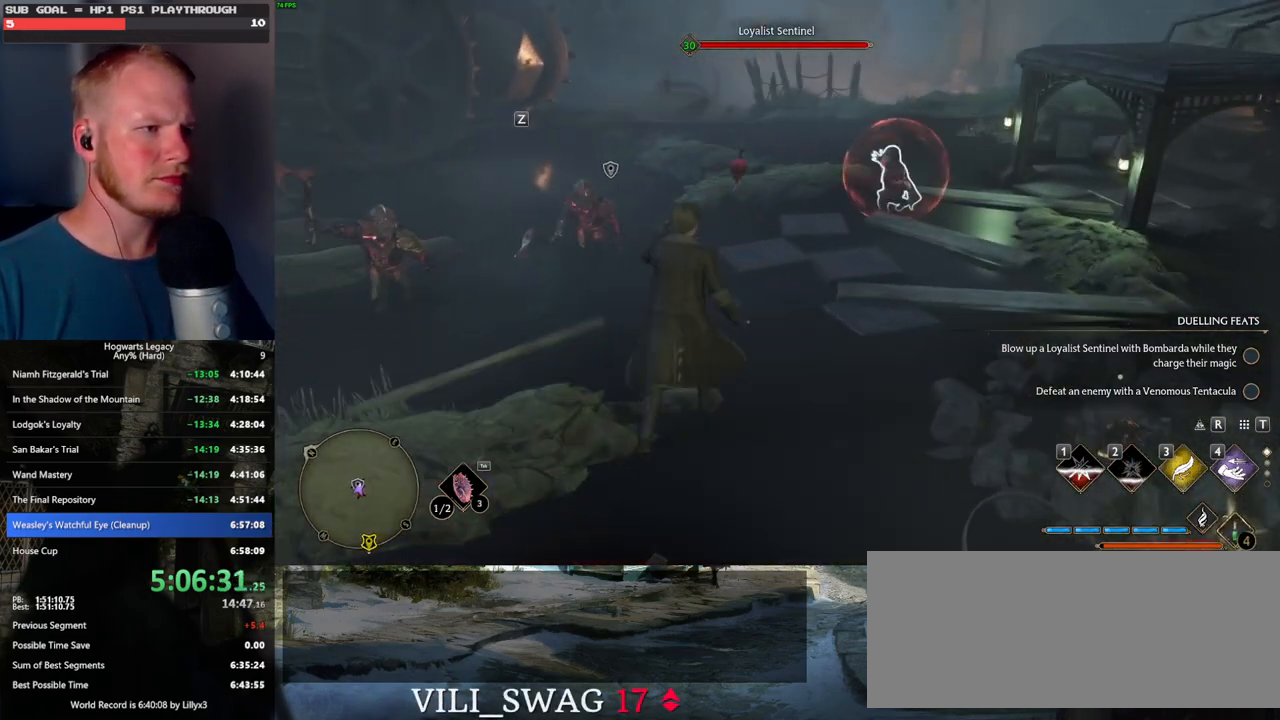
{"keys": ["w"], "mouse": [], "events": [[317, "space", "down"], [450, "space", "up"], [500, "a", "up"]]}
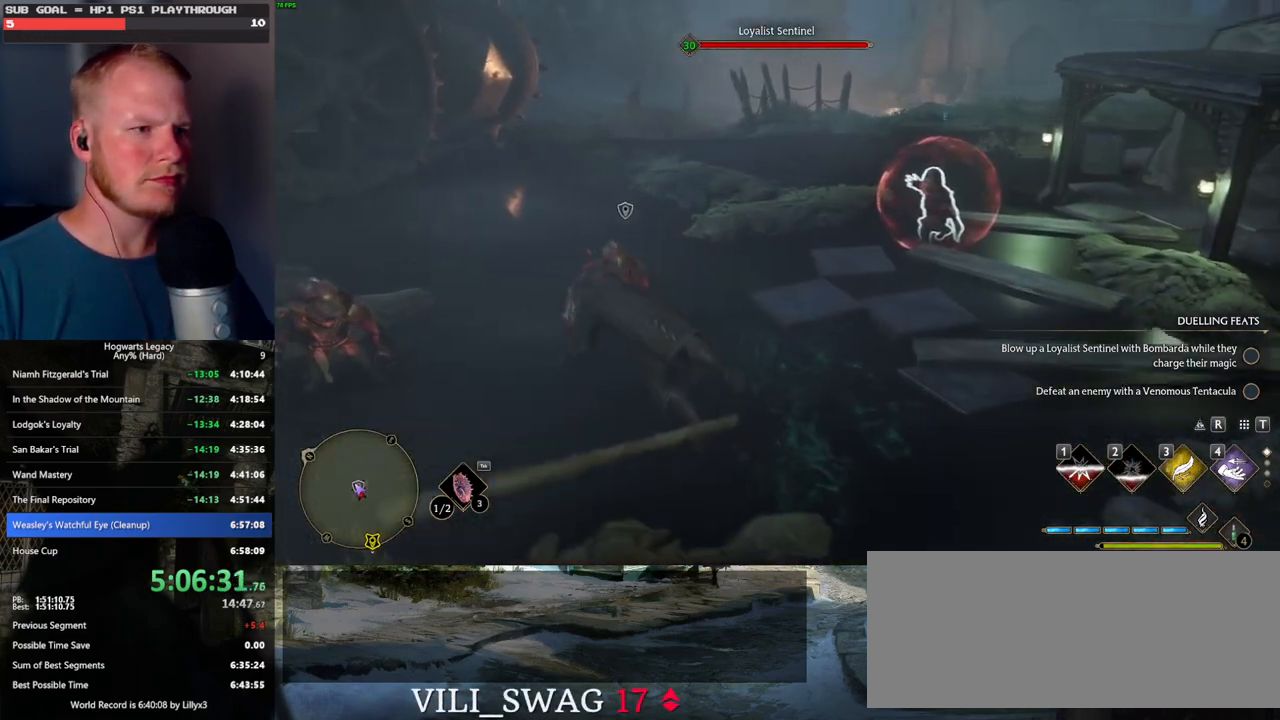
{"keys": ["w"], "mouse": [], "events": []}
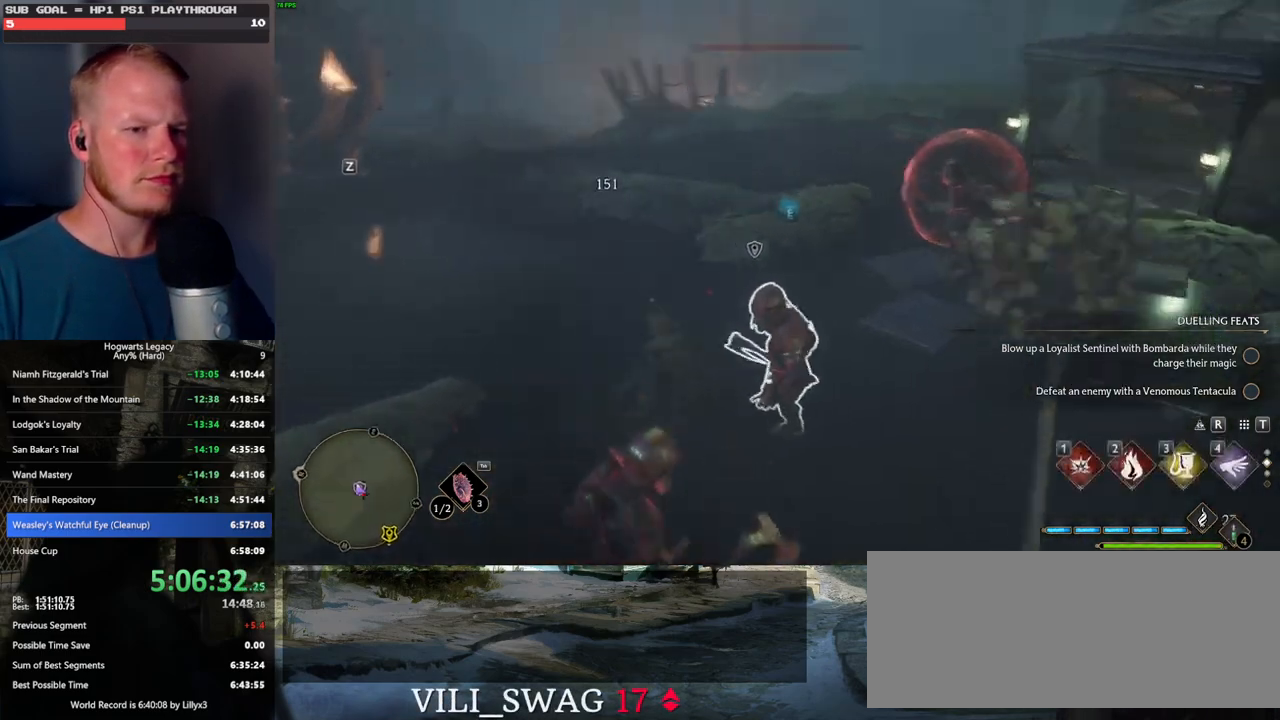
{"keys": ["w"], "mouse": [], "events": [[317, "2", "down"], [417, "2", "up"]]}
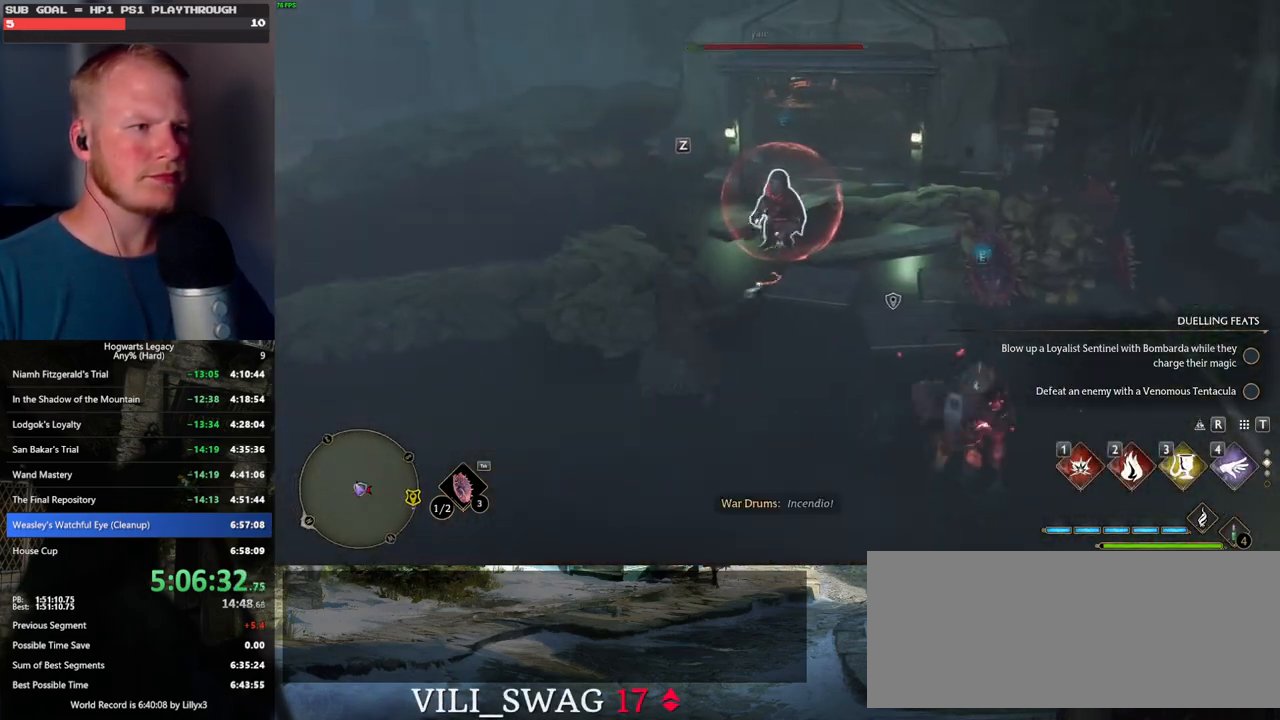
{"keys": ["w"], "mouse": [], "events": []}
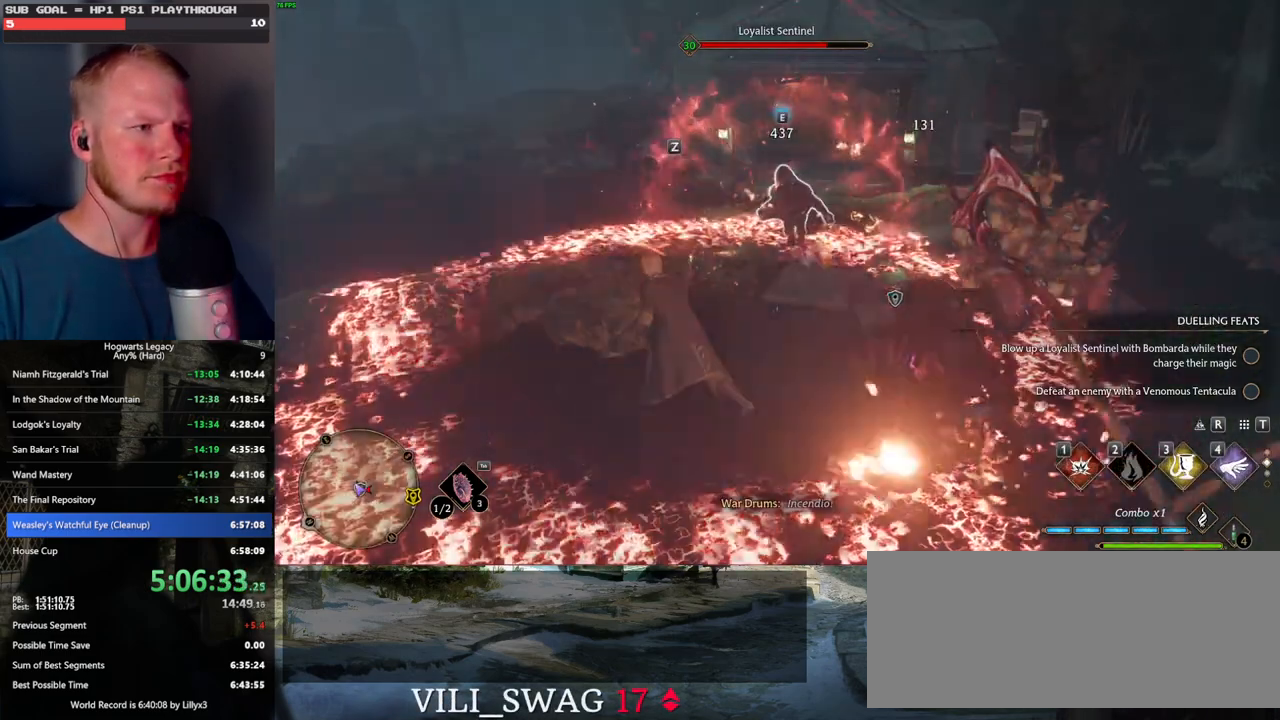
{"keys": ["w"], "mouse": [], "events": [[34, "3", "down"], [134, "3", "up"]]}
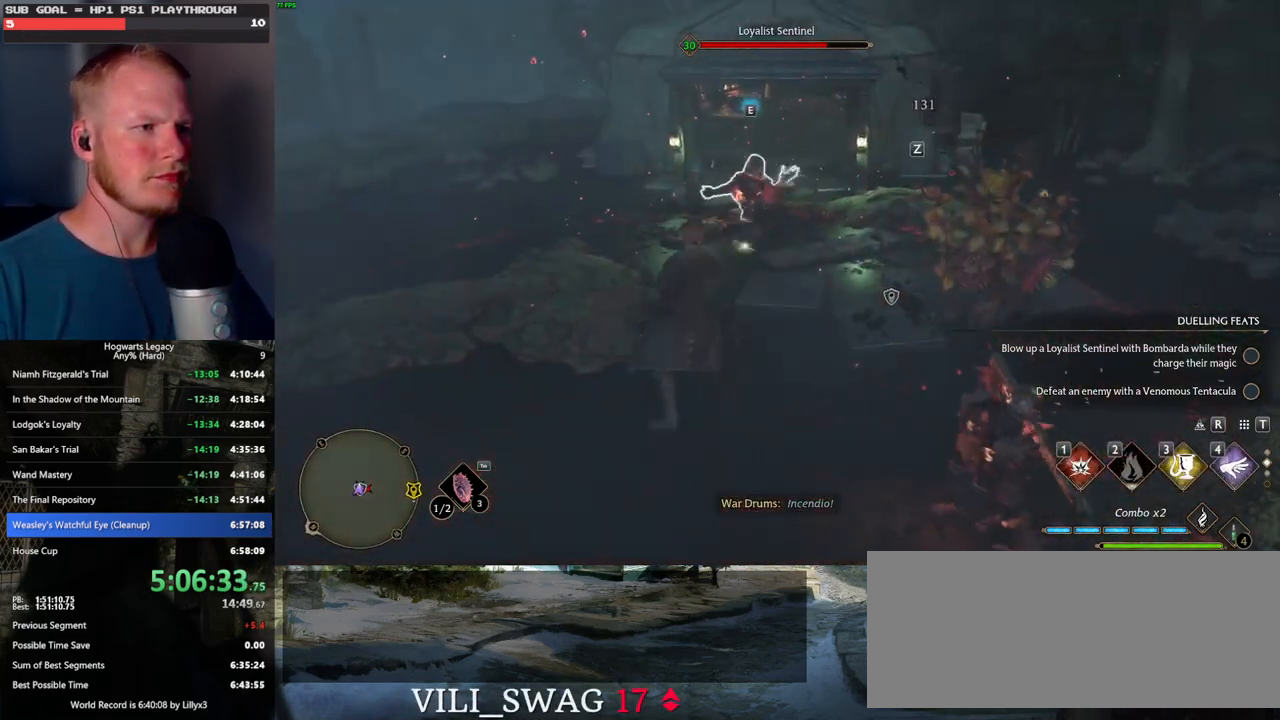
{"keys": ["w"], "mouse": [], "events": [[234, "z", "down"], [334, "z", "up"], [417, "z", "down"], [500, "z", "up"]]}
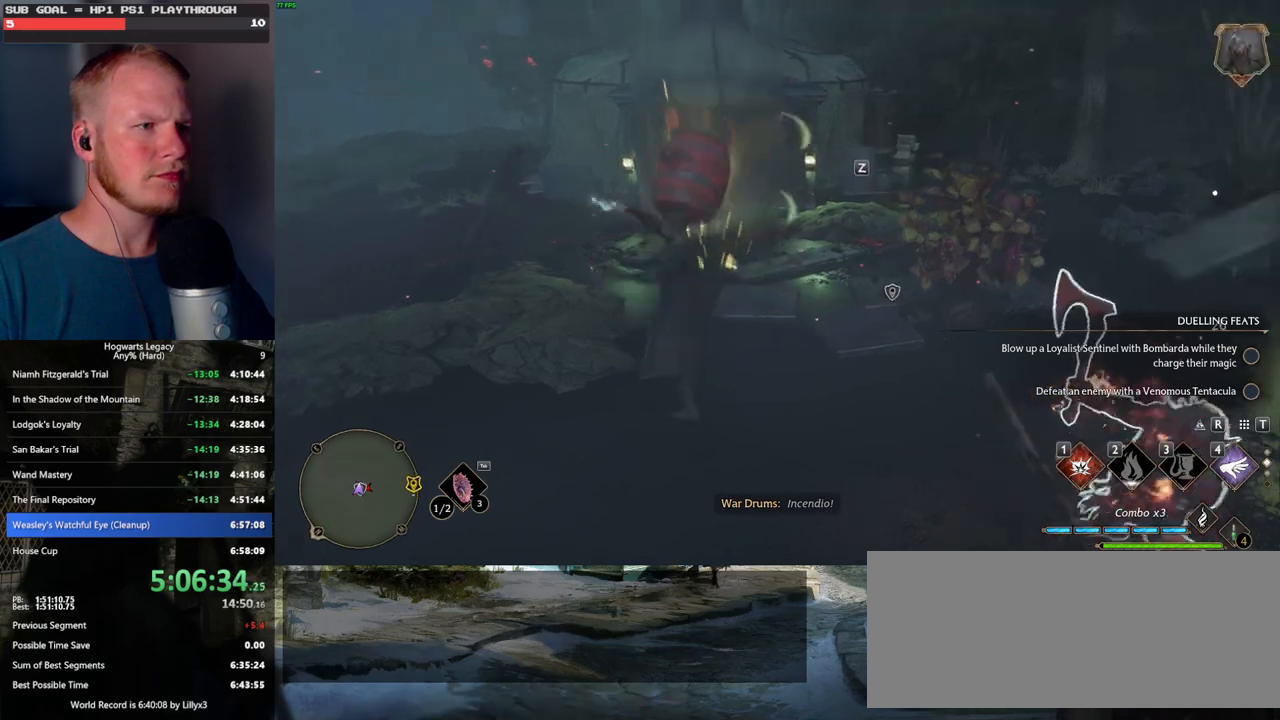
{"keys": ["w"], "mouse": [], "events": []}
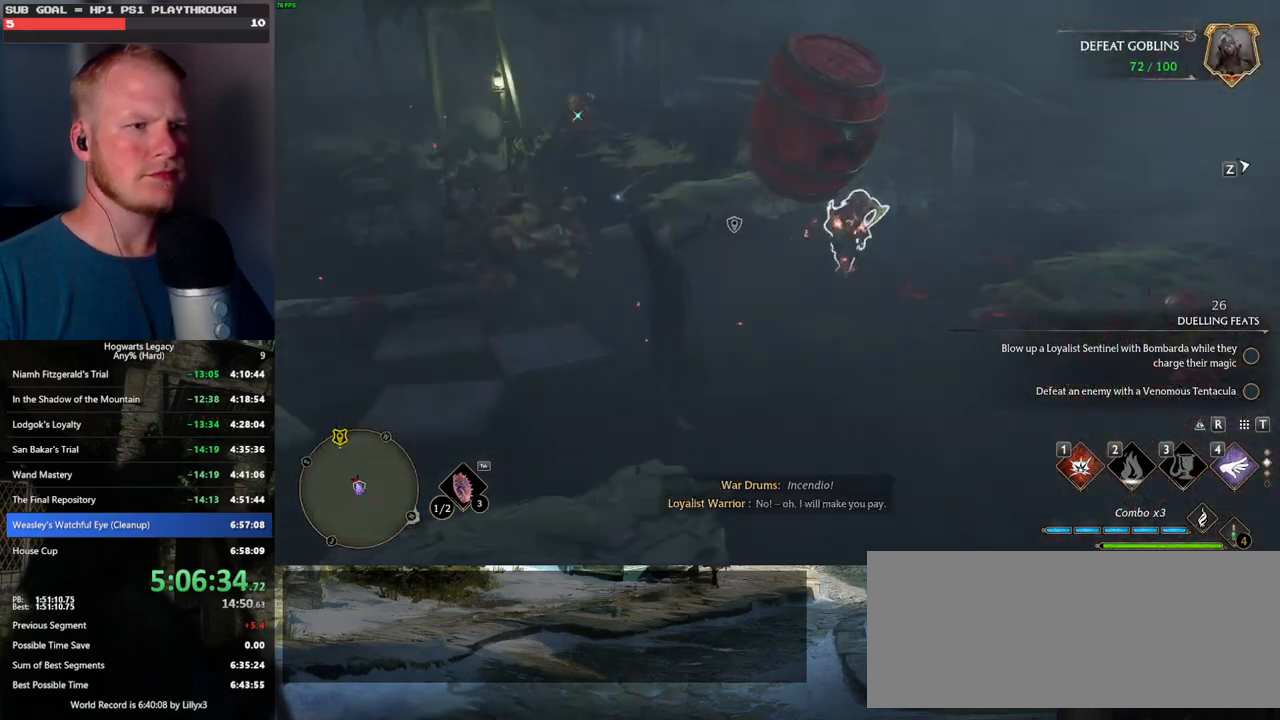
{"keys": ["w"], "mouse": [], "events": []}
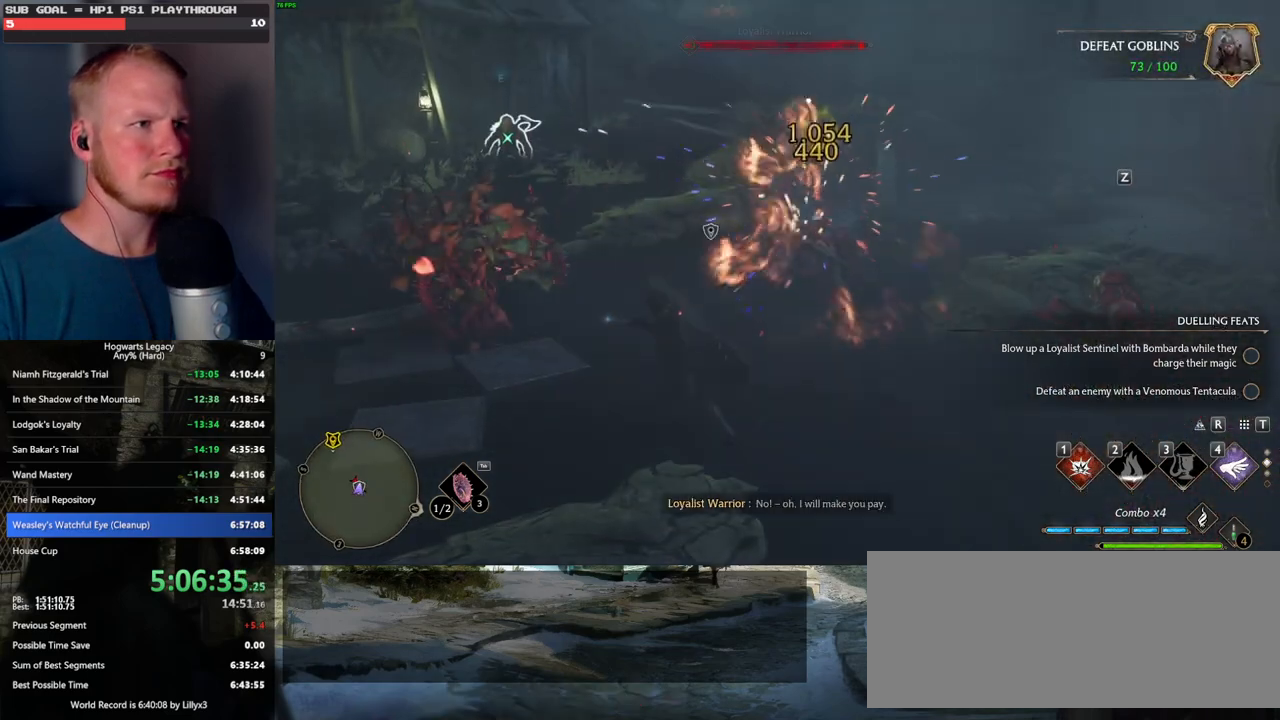
{"keys": ["d", "w"], "mouse": [], "events": [[234, "d", "down"]]}
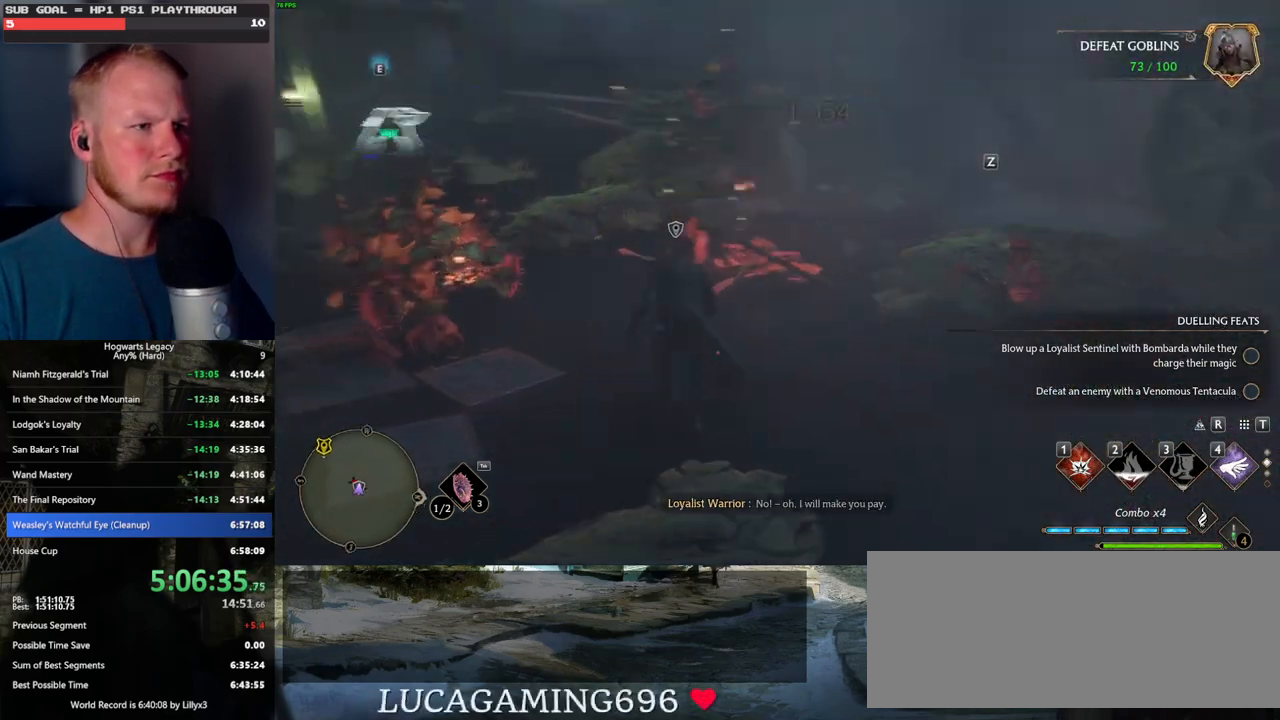
{"keys": ["w", "z"], "mouse": [], "events": [[100, "d", "up"], [500, "z", "down"]]}
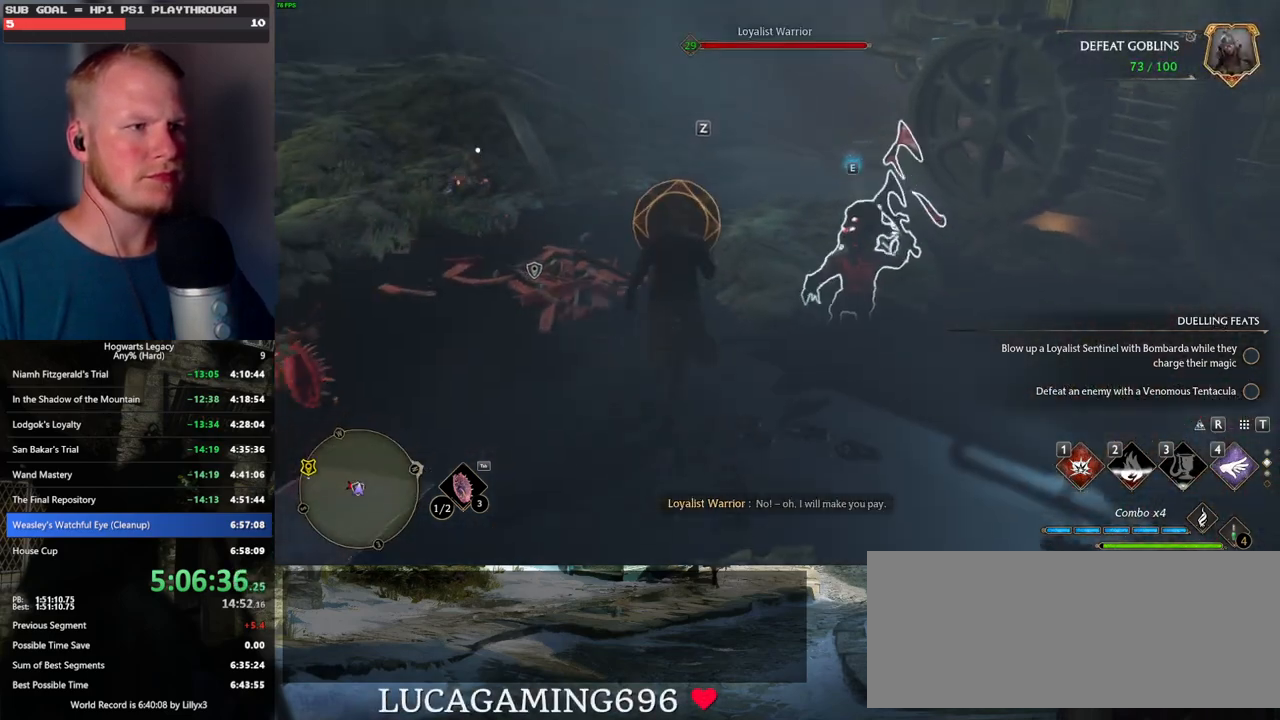
{"keys": ["w"], "mouse": [], "events": [[117, "z", "up"]]}
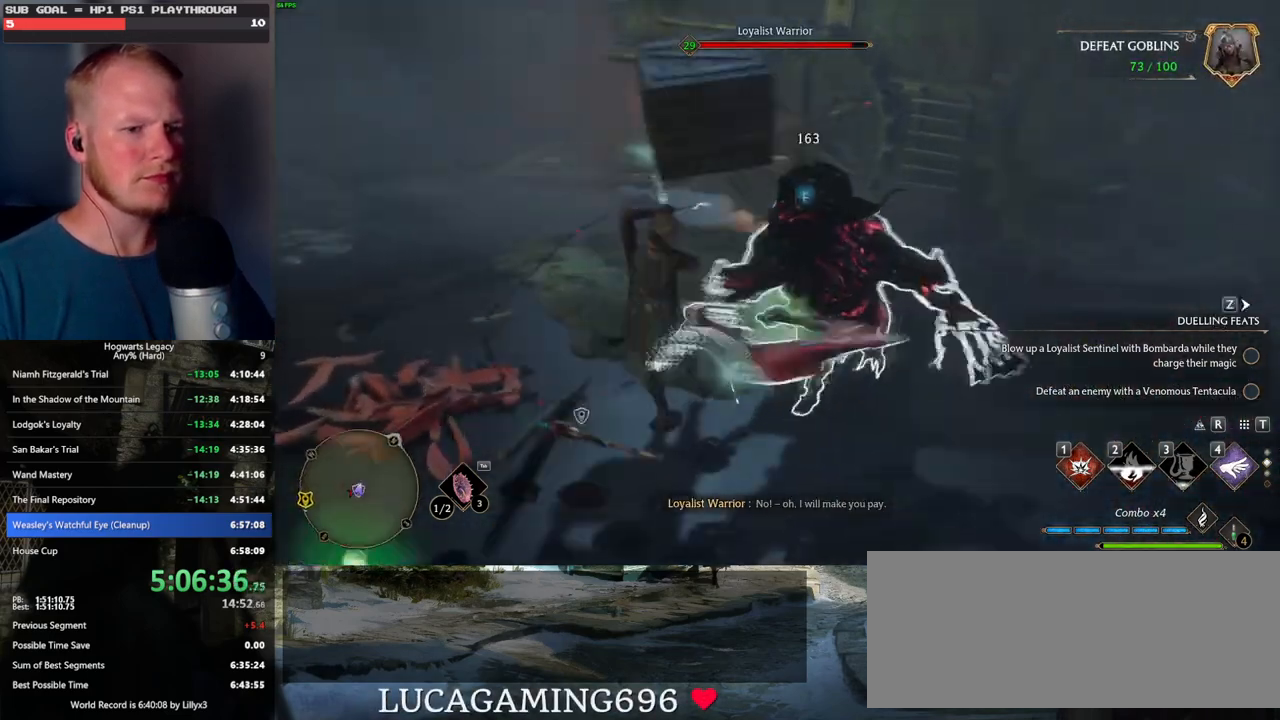
{"keys": ["w"], "mouse": [], "events": []}
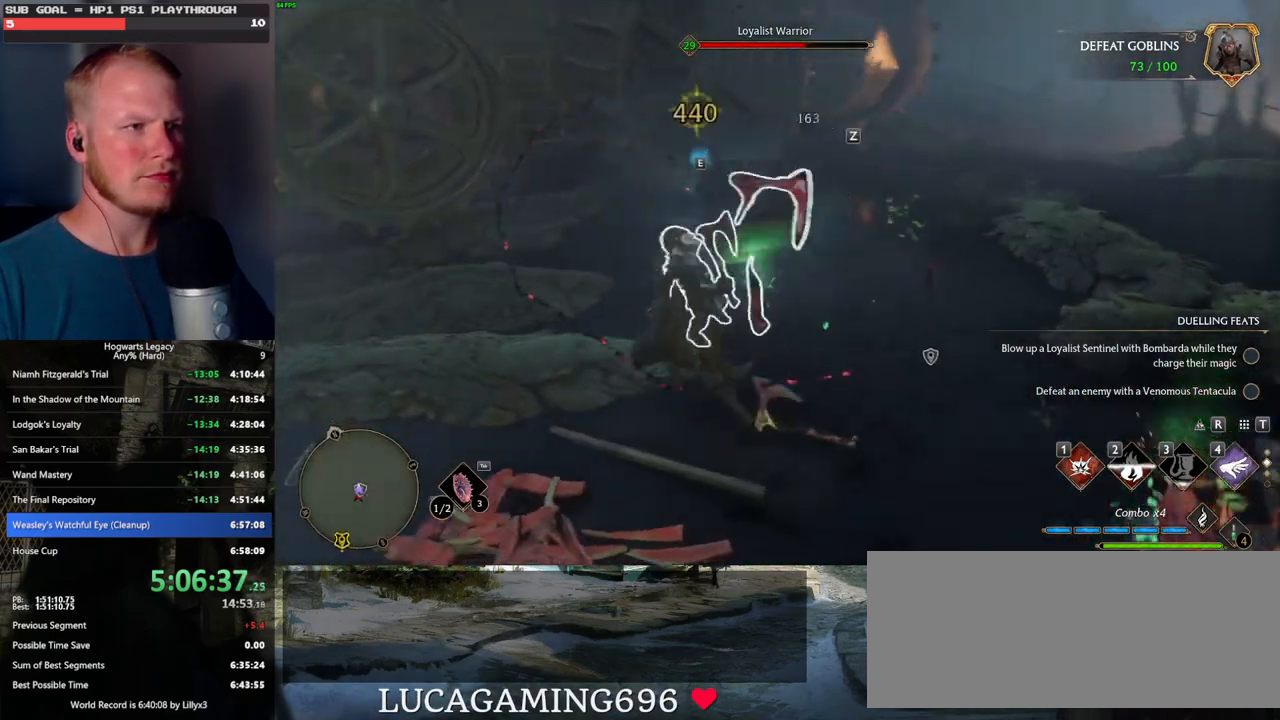
{"keys": ["w"], "mouse": [], "events": [[300, "1", "down"], [400, "1", "up"]]}
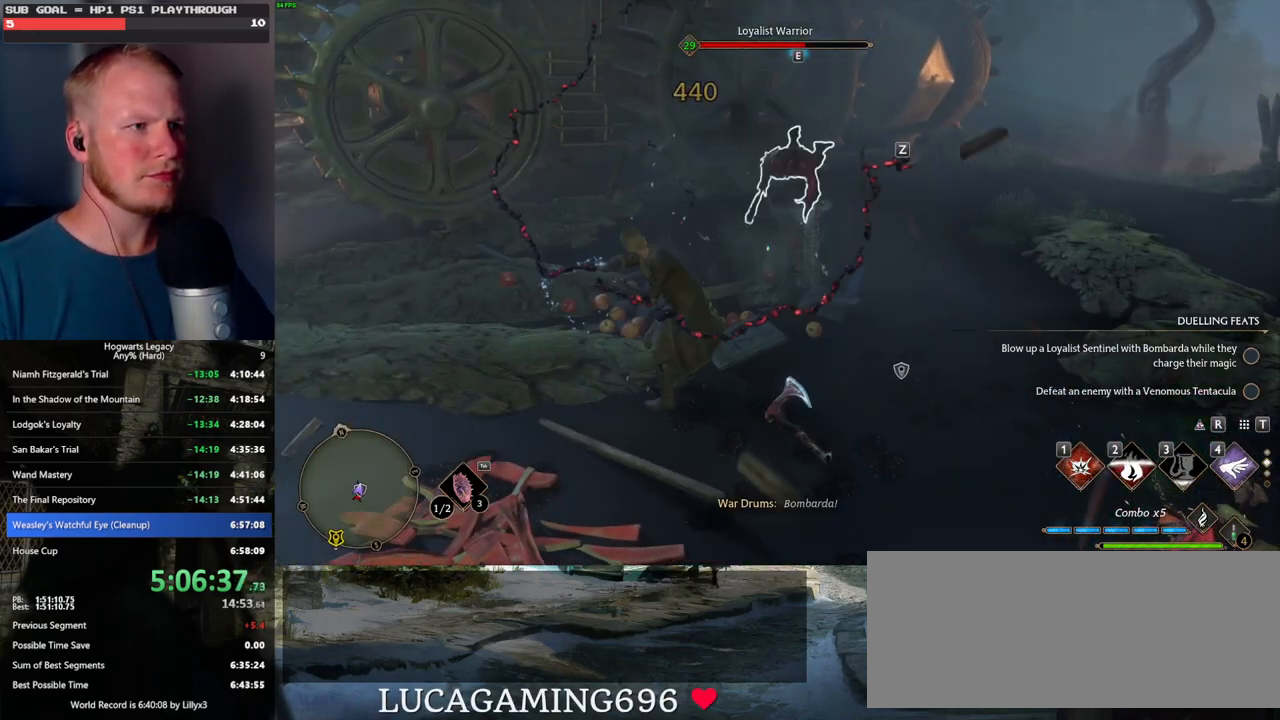
{"keys": ["w"], "mouse": [], "events": [[350, "mouse_left", "down"], [500, "mouse_left", "up"]]}
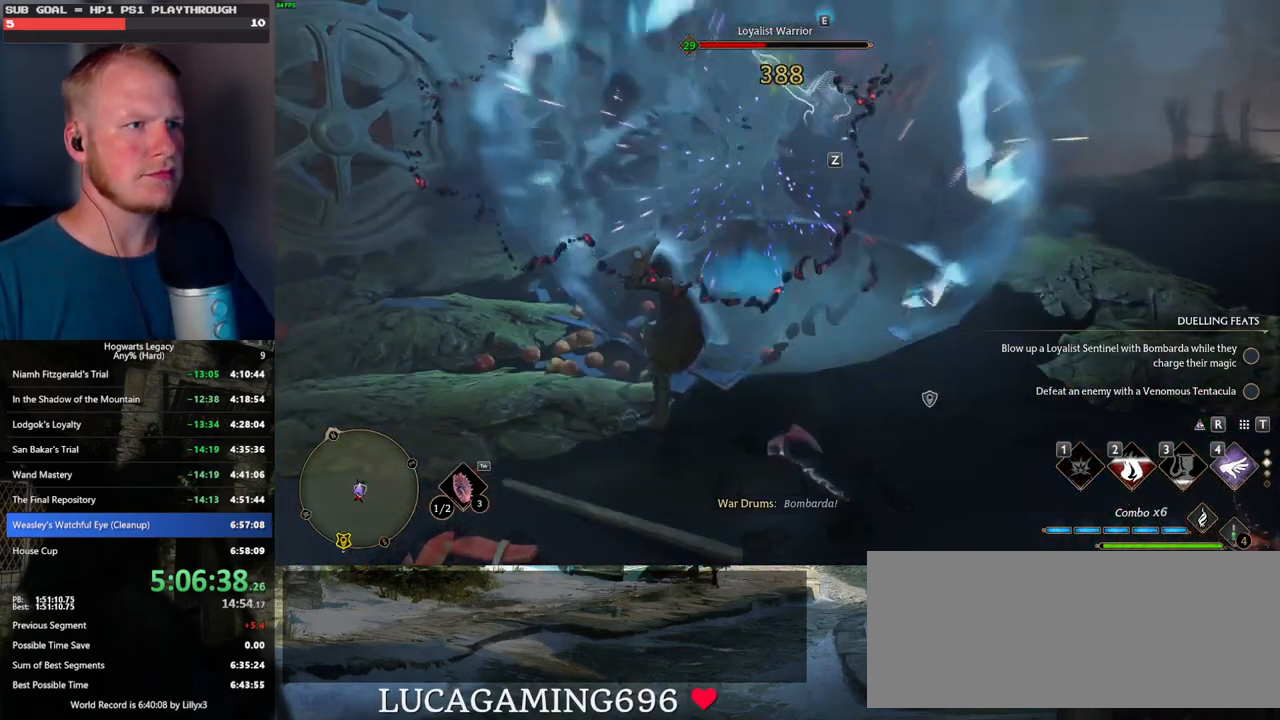
{"keys": ["w", "z"], "mouse": [], "events": [[450, "z", "down"]]}
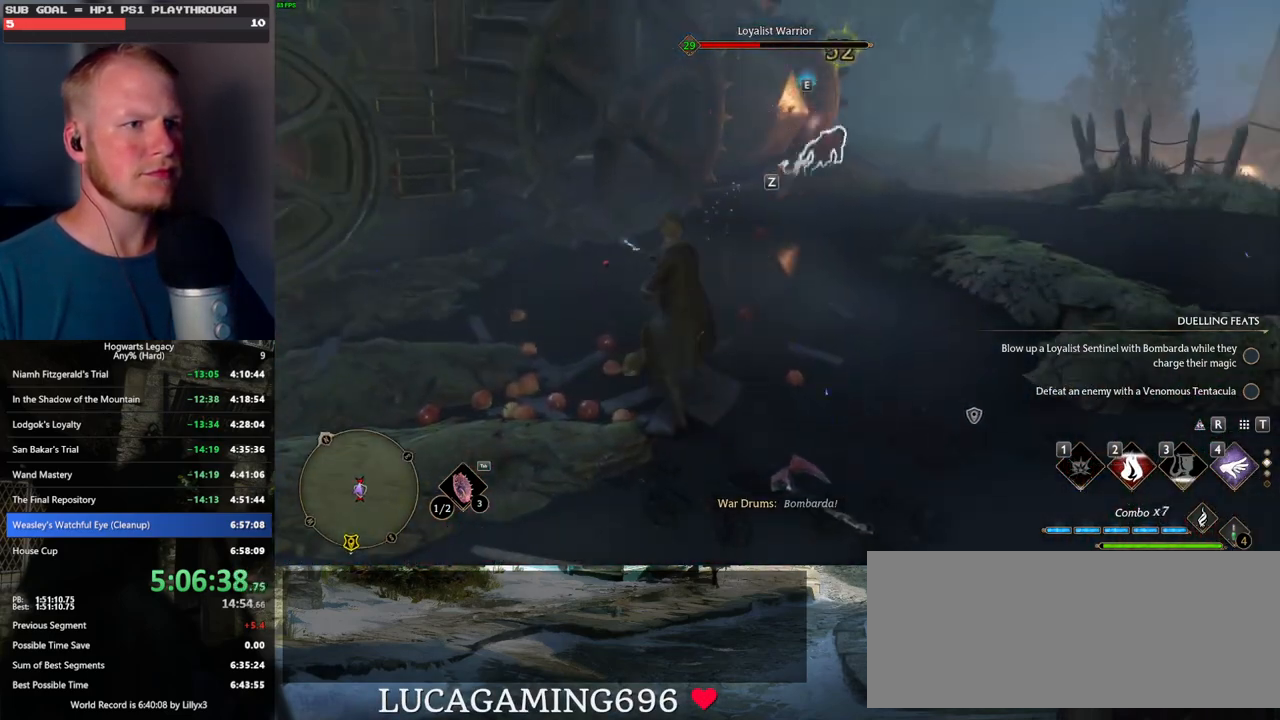
{"keys": ["w"], "mouse": [], "events": [[50, "z", "up"]]}
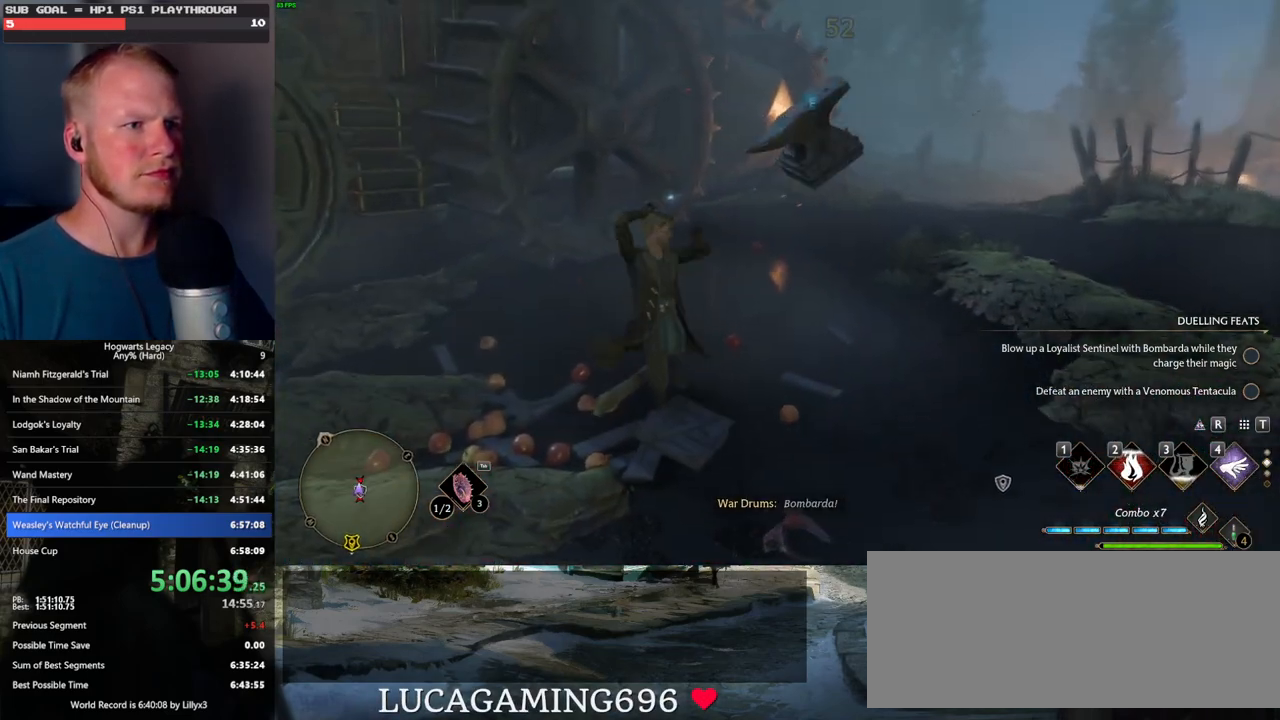
{"keys": ["w"], "mouse": [], "events": []}